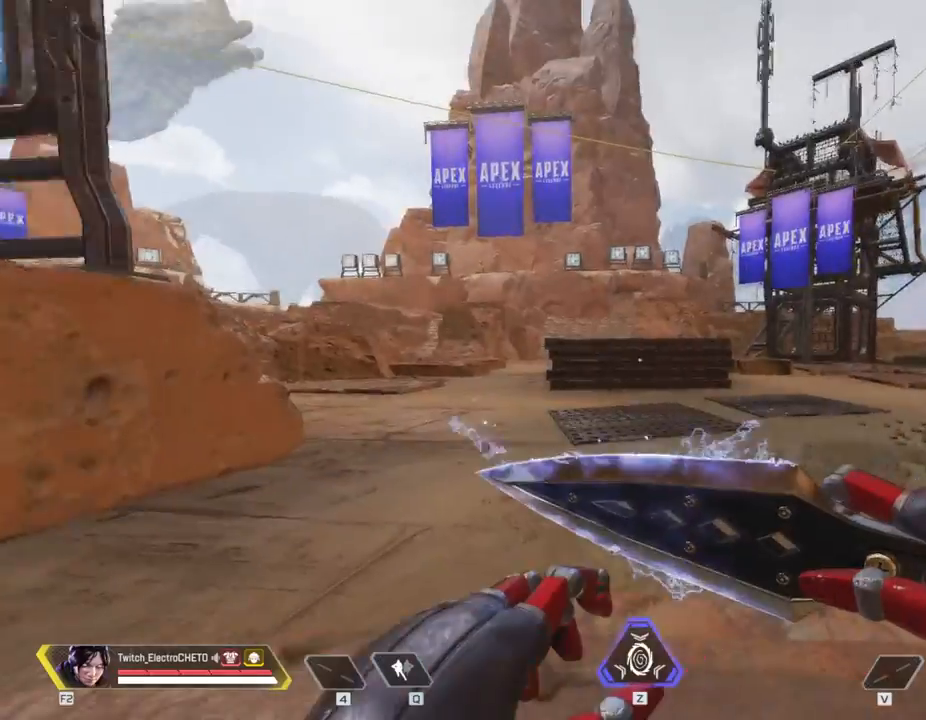
Gameplay with keyboard and mouse; each line is a JSON object with the keys and mouse buttons held at the frame after it. "events" lists presses ("down") and releases ("up") of "1", "2", "3", "4", "5", "a", "alt", "c", "caps_lock", "ctrl", "d", "e", "f", "g", "q", "r", "s", "shift", "space", "t", "tab", "v", "w", "x", "z", "mouse_left", "mouse_wheel" and "mouse_right" between this image and that frame as [ms after this image, input, new state], when the widget could be followed in between. "mouse_left", "mouse_wheel", "mouse_right" = the "left", "wheel", "right" buttons of the "mouse" list. No other keys are recorded. "wheel" means that the mouse wheel is clicked or scrolled. Not read: mouse_move.
{"keys": [], "mouse": [], "events": []}
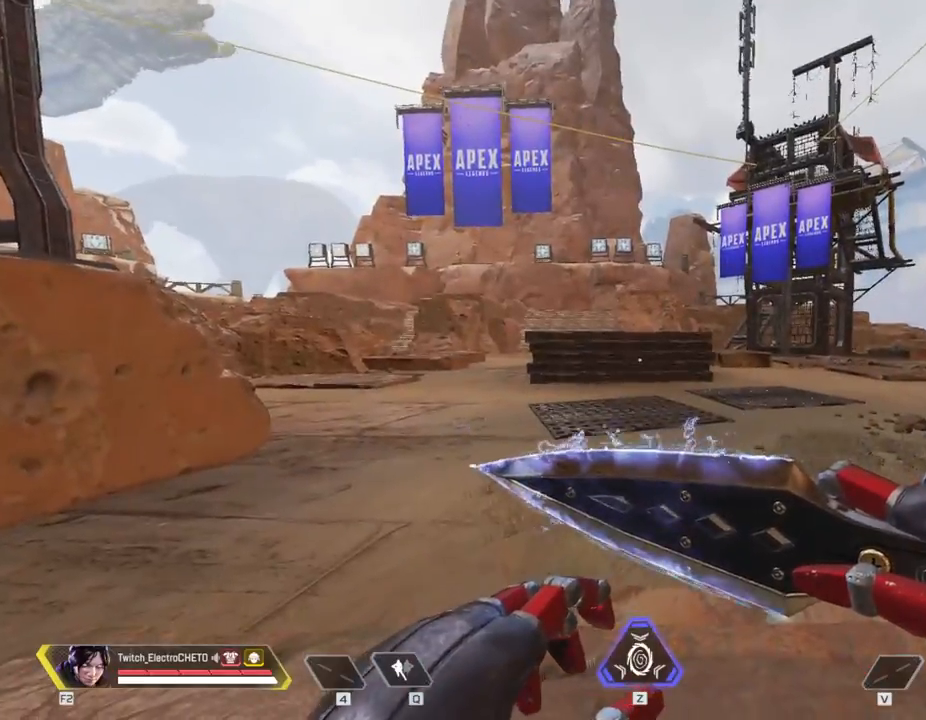
{"keys": ["w"], "mouse": [], "events": [[350, "w", "down"]]}
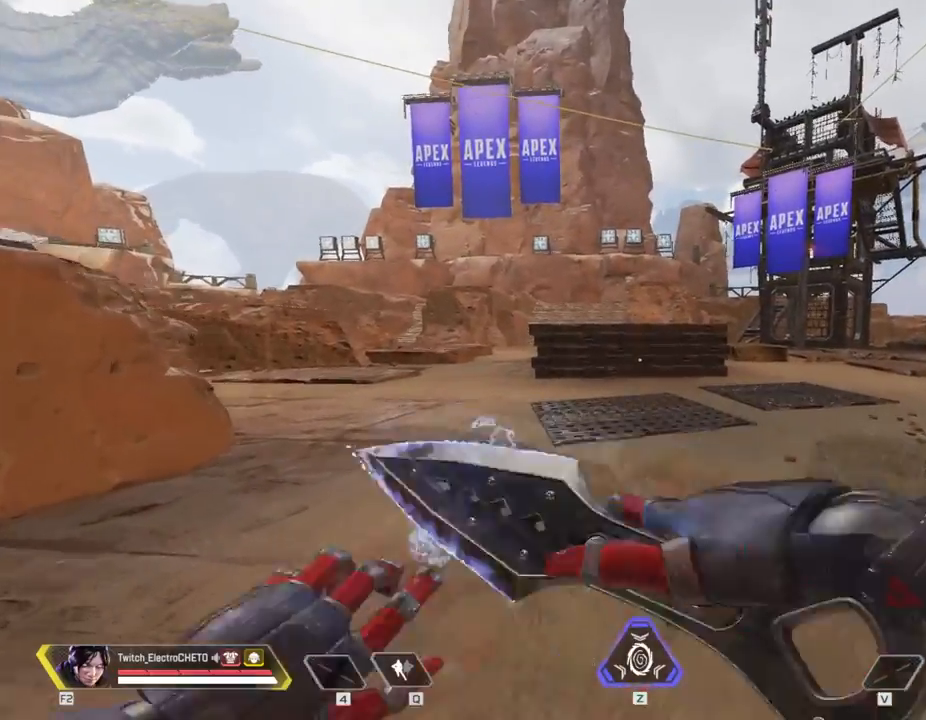
{"keys": ["w"], "mouse": [], "events": []}
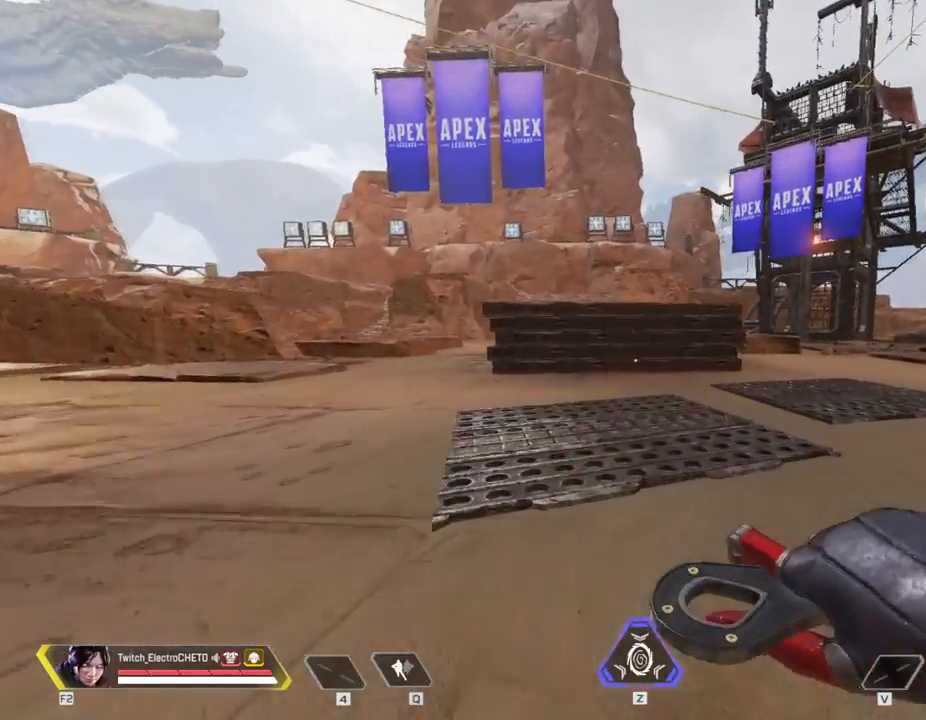
{"keys": ["w"], "mouse": [], "events": []}
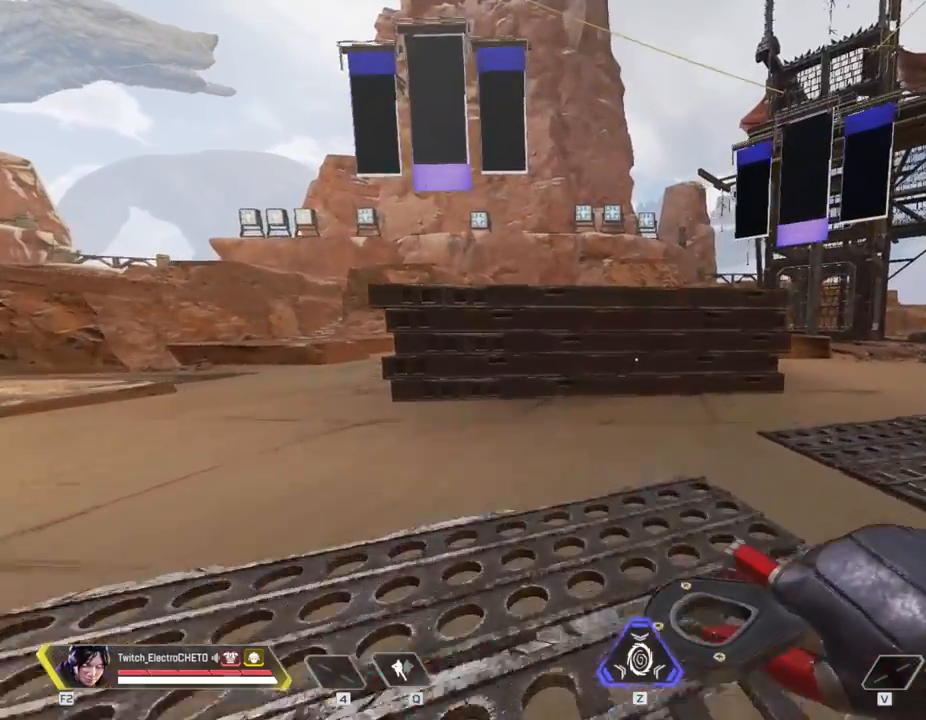
{"keys": ["w"], "mouse": [], "events": []}
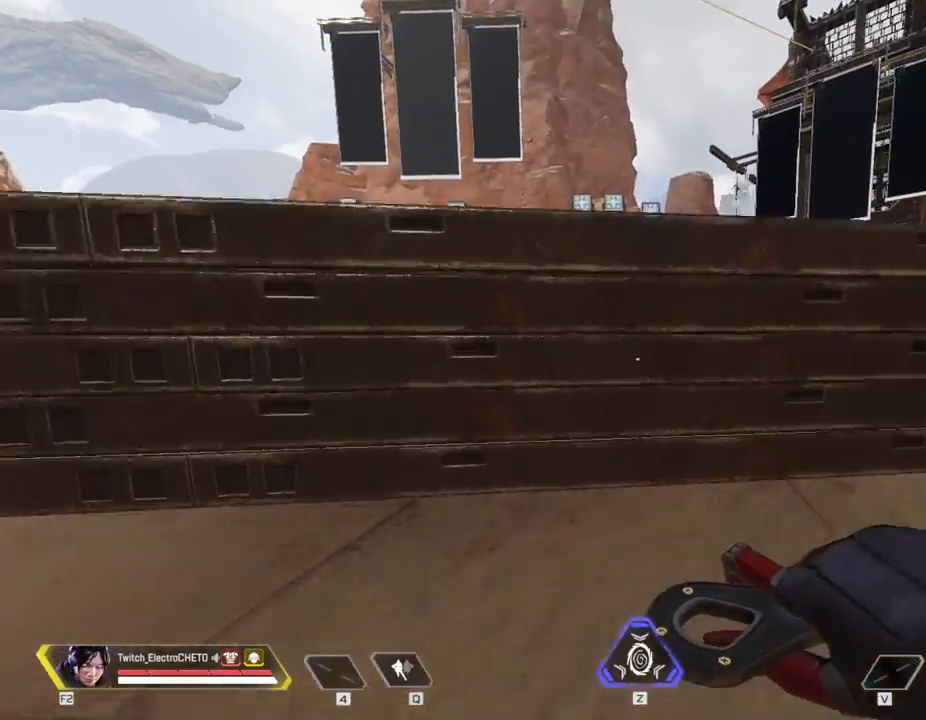
{"keys": ["w"], "mouse": [], "events": [[83, "space", "down"], [317, "space", "up"]]}
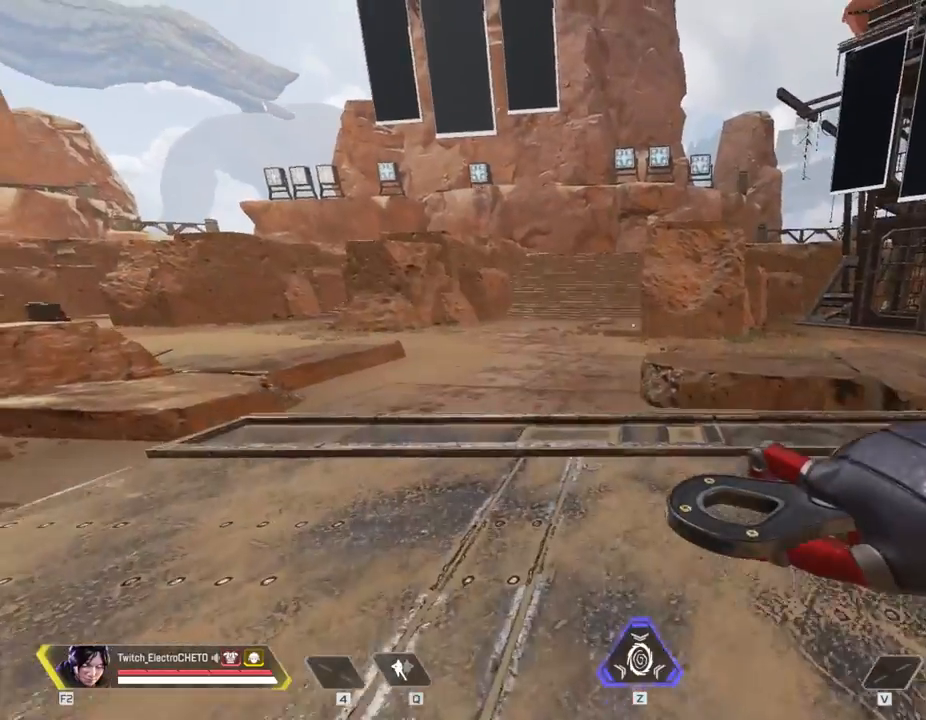
{"keys": ["d", "shift"], "mouse": [], "events": [[200, "a", "down"], [284, "w", "up"], [384, "a", "up"], [384, "shift", "down"], [467, "d", "down"]]}
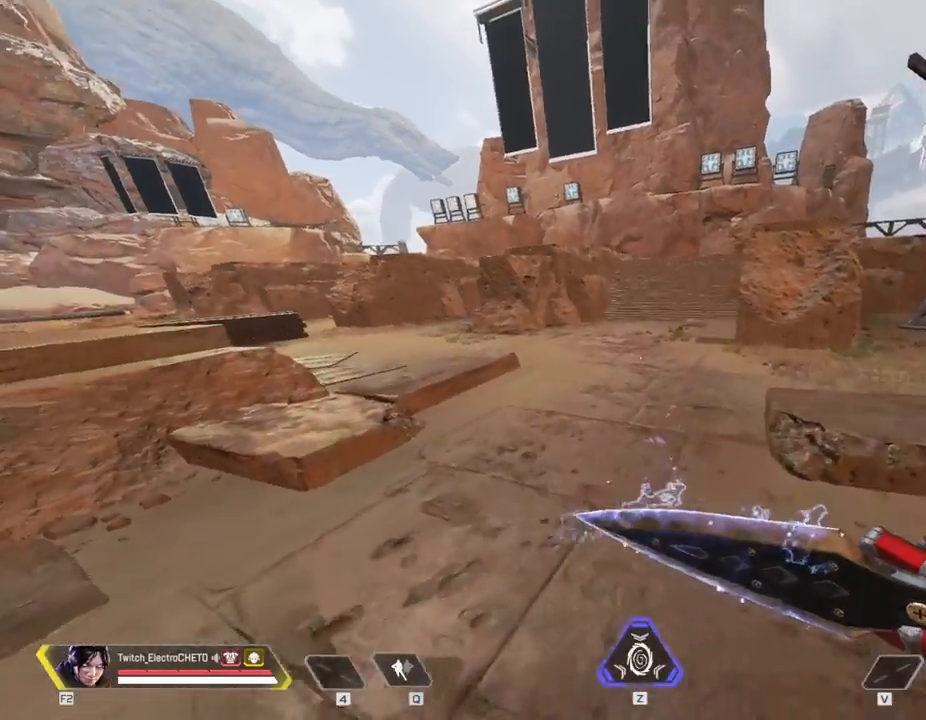
{"keys": ["d", "shift"], "mouse": [], "events": [[16, "mouse_wheel", "down"], [150, "mouse_wheel", "up"]]}
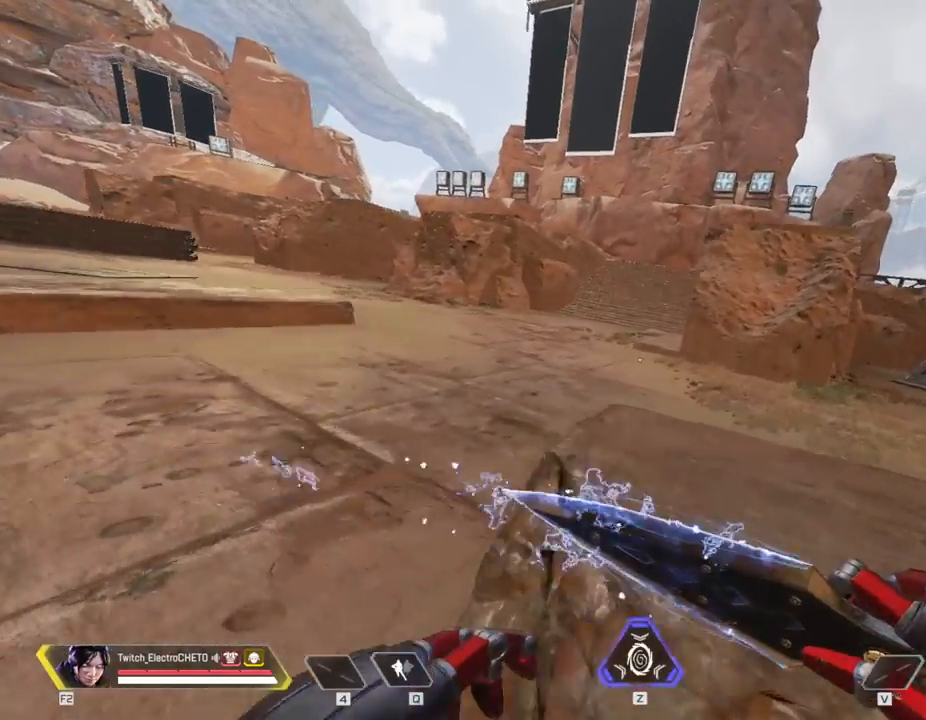
{"keys": [], "mouse": [], "events": [[84, "shift", "up"], [134, "d", "up"]]}
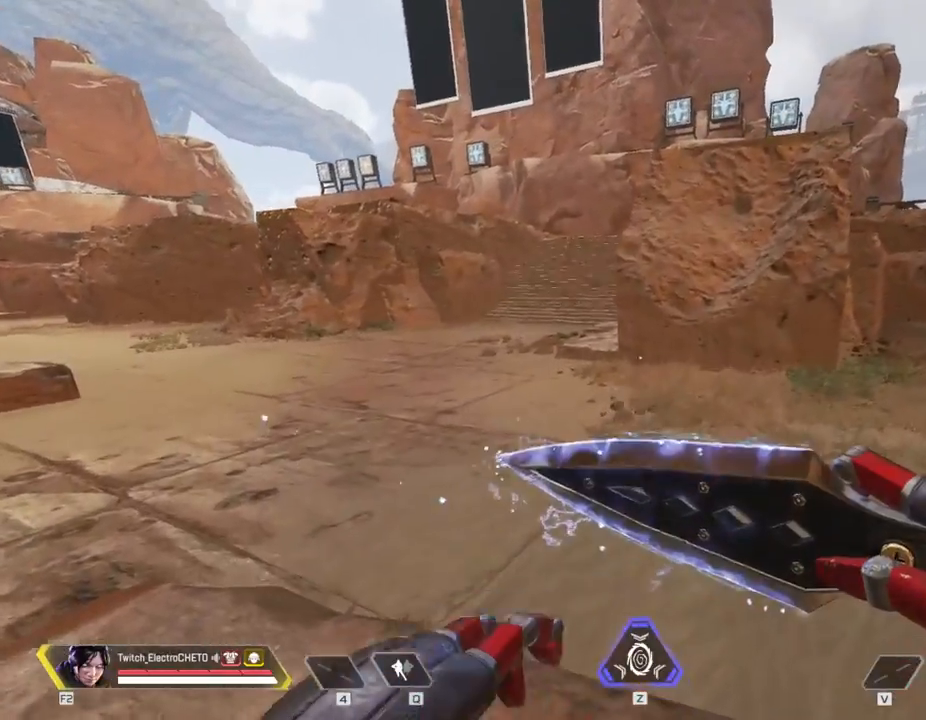
{"keys": [], "mouse": [], "events": []}
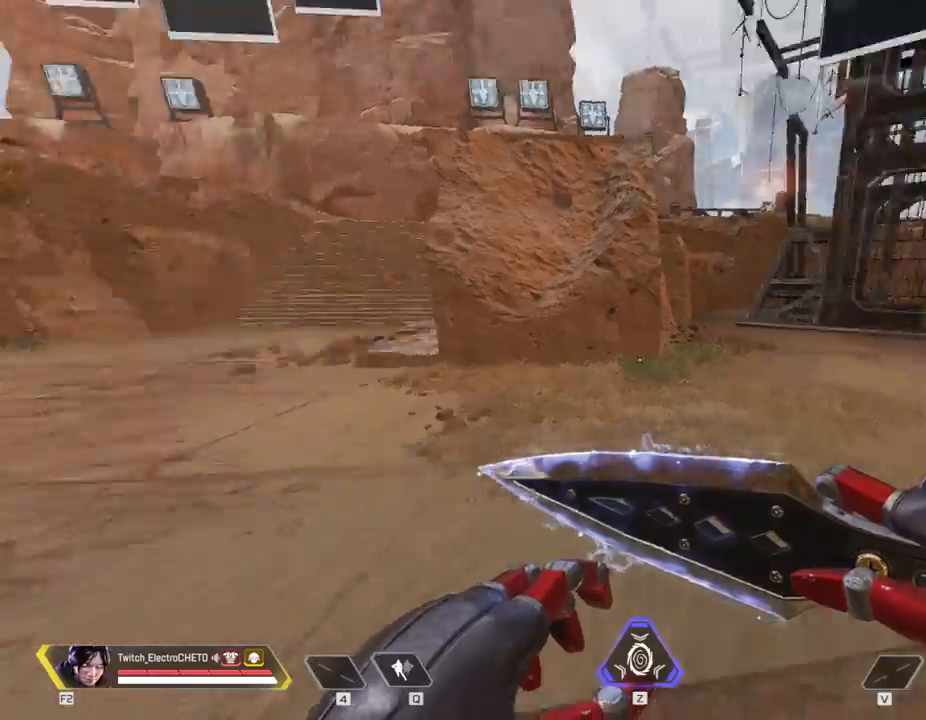
{"keys": ["w"], "mouse": [], "events": [[150, "w", "down"]]}
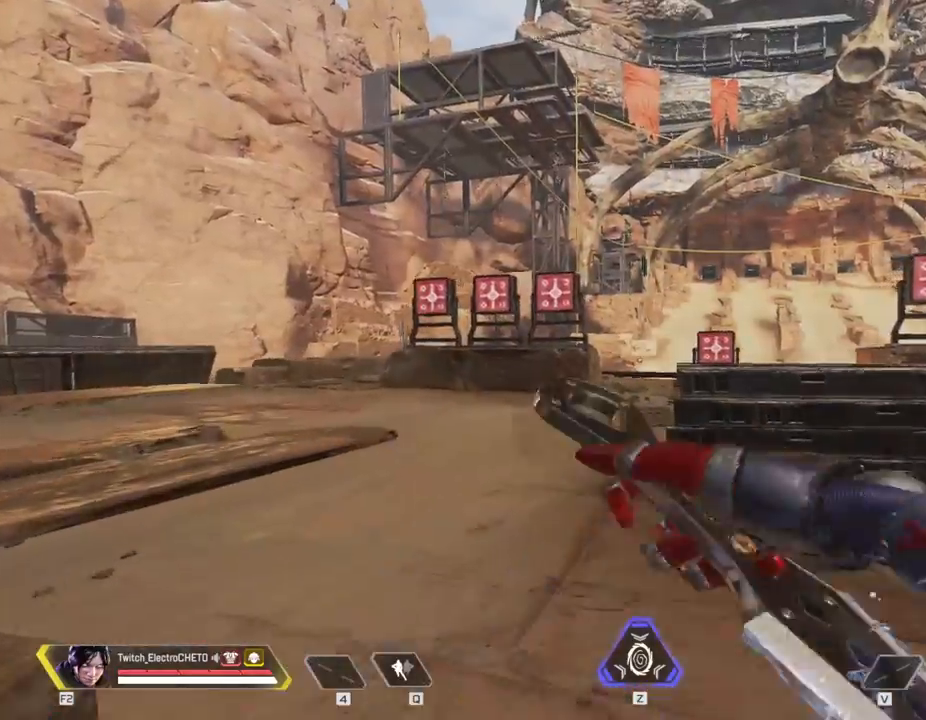
{"keys": ["d"], "mouse": [], "events": [[233, "w", "up"], [350, "d", "down"]]}
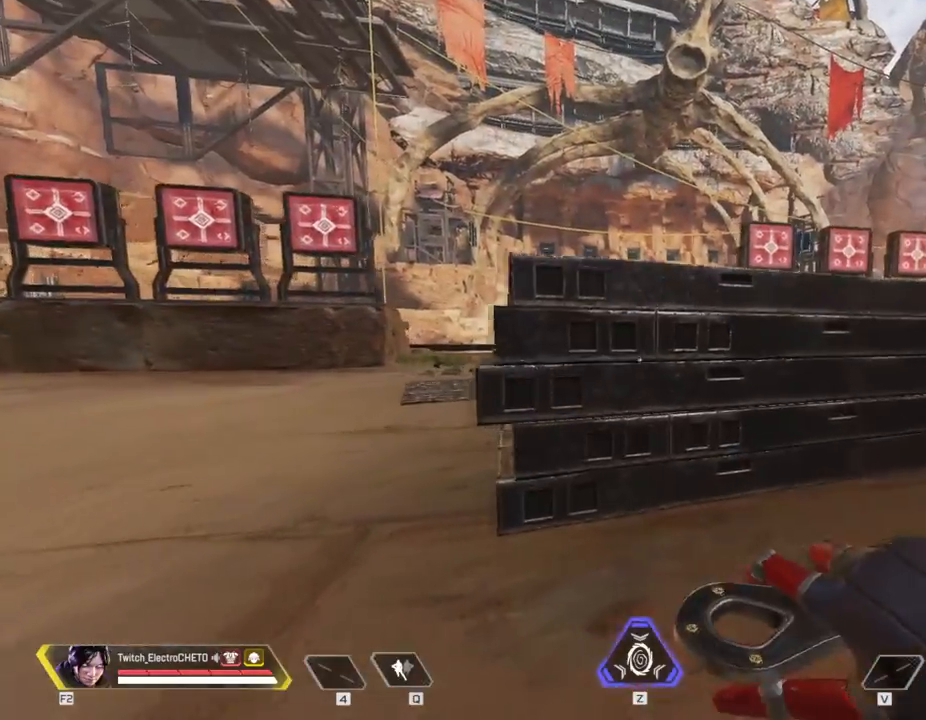
{"keys": [], "mouse": [], "events": [[434, "d", "up"]]}
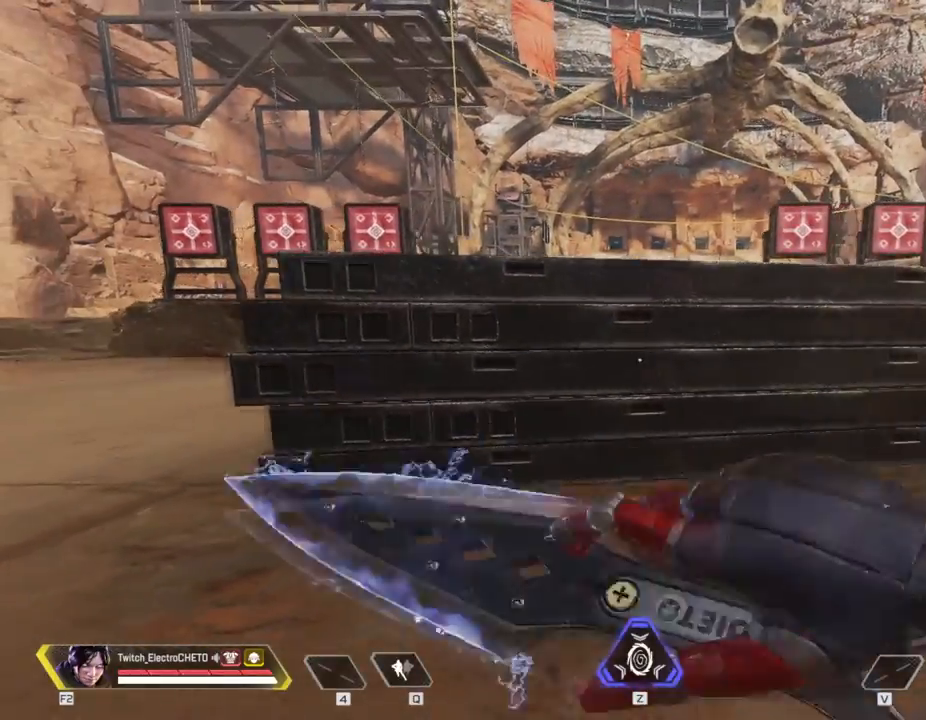
{"keys": ["w"], "mouse": [], "events": [[484, "w", "down"]]}
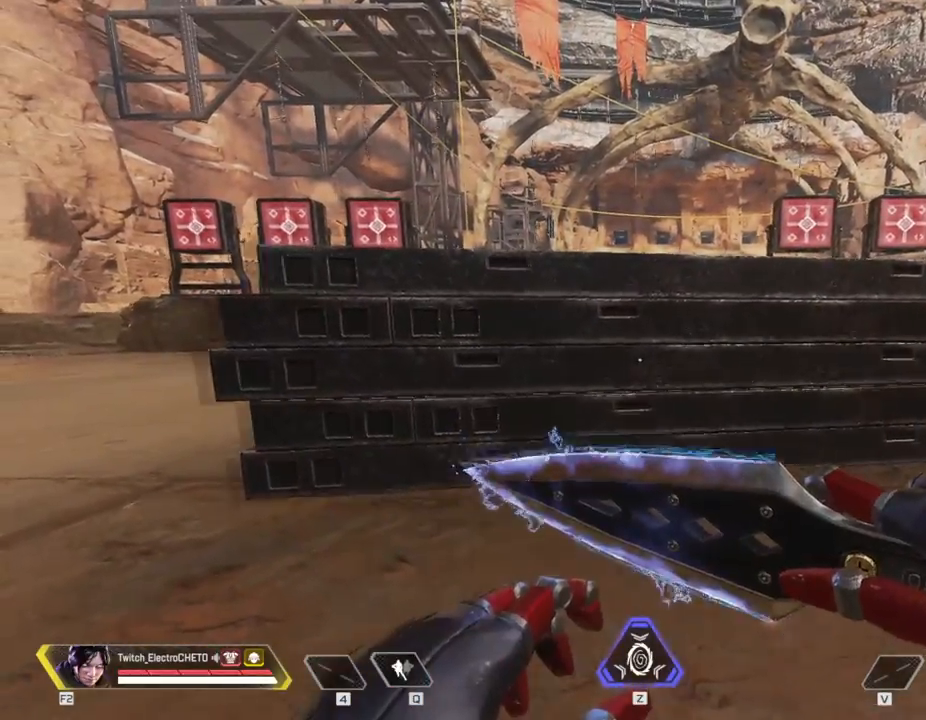
{"keys": ["space", "w"], "mouse": [], "events": [[367, "space", "down"]]}
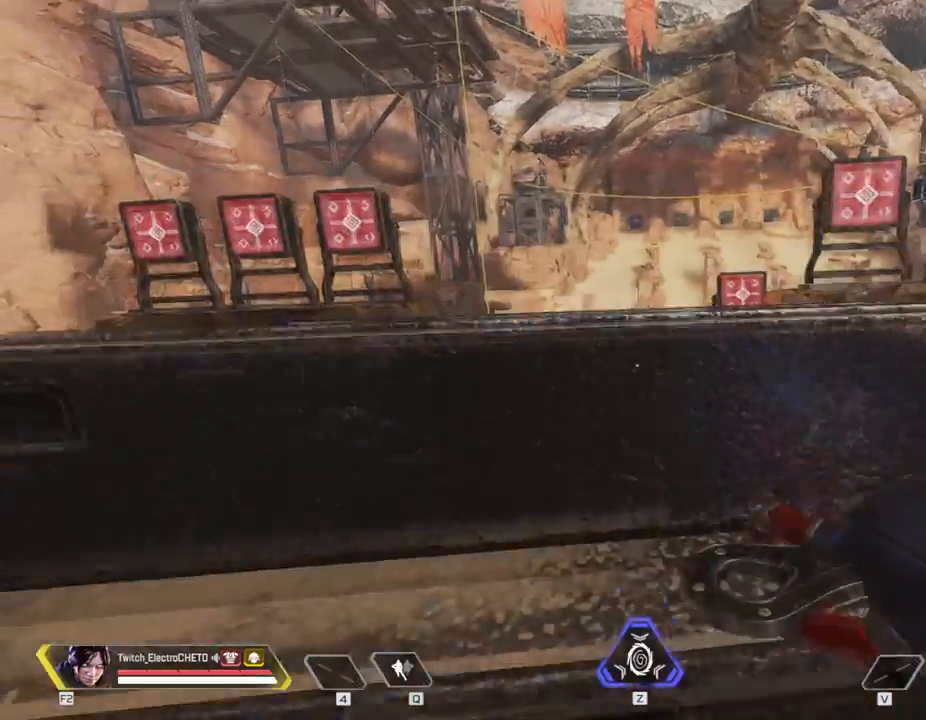
{"keys": [], "mouse": [], "events": [[67, "space", "up"], [451, "w", "up"]]}
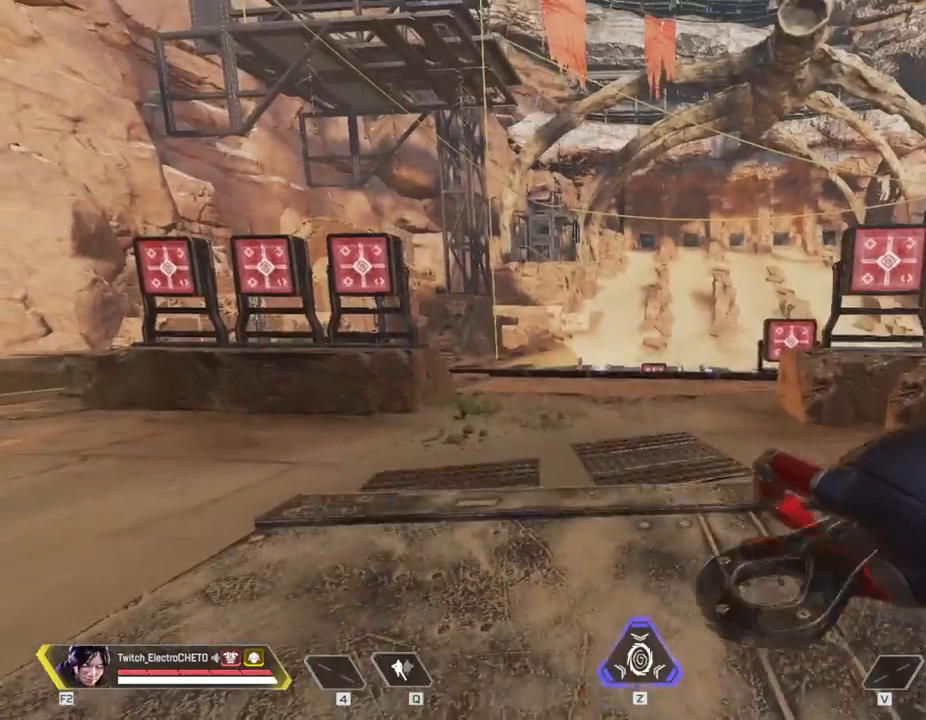
{"keys": [], "mouse": [], "events": []}
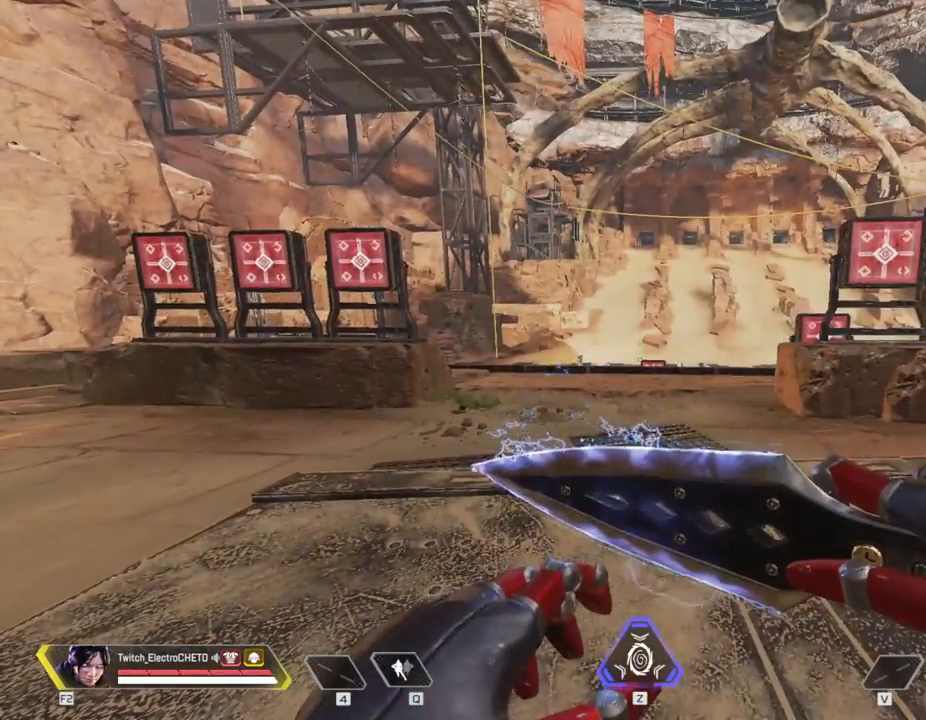
{"keys": ["s"], "mouse": [], "events": [[501, "s", "down"]]}
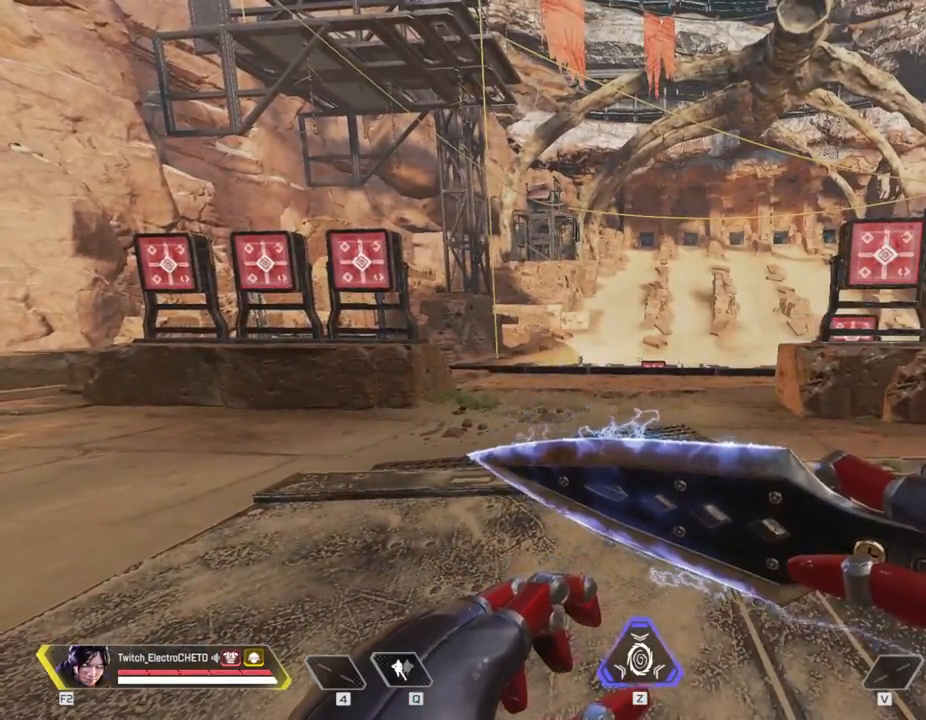
{"keys": ["s"], "mouse": [], "events": []}
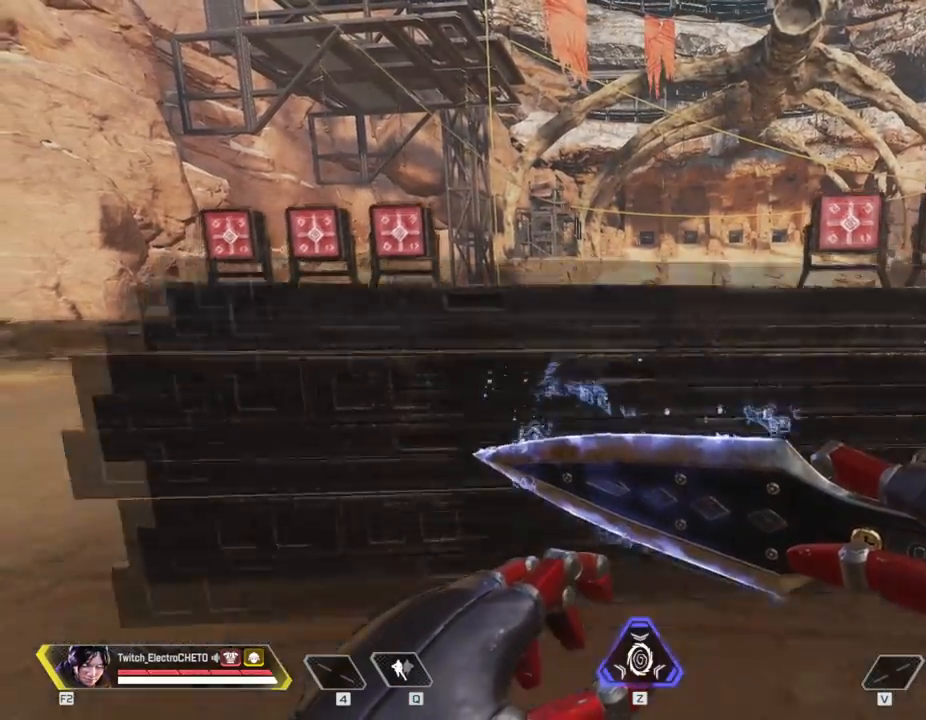
{"keys": [], "mouse": [], "events": [[234, "s", "up"]]}
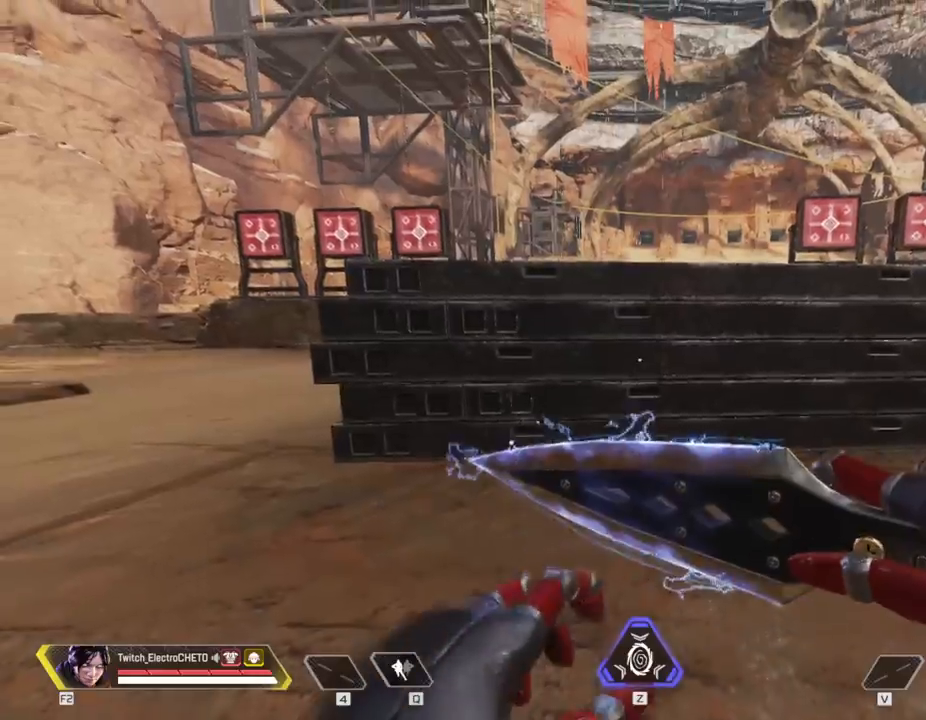
{"keys": ["w"], "mouse": [], "events": [[417, "w", "down"]]}
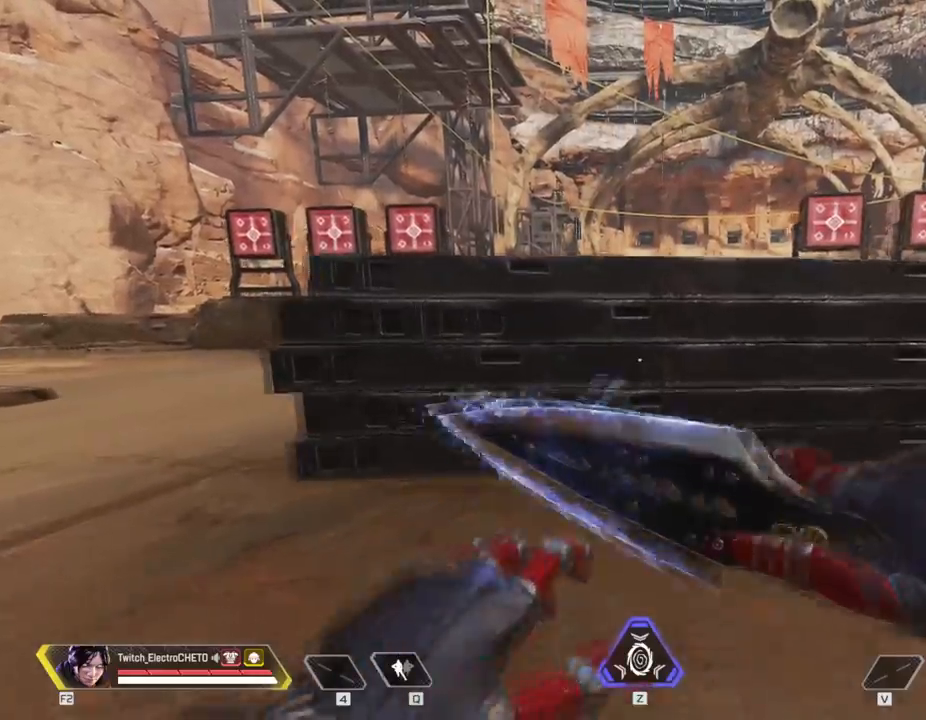
{"keys": ["space", "w"], "mouse": [], "events": [[384, "space", "down"]]}
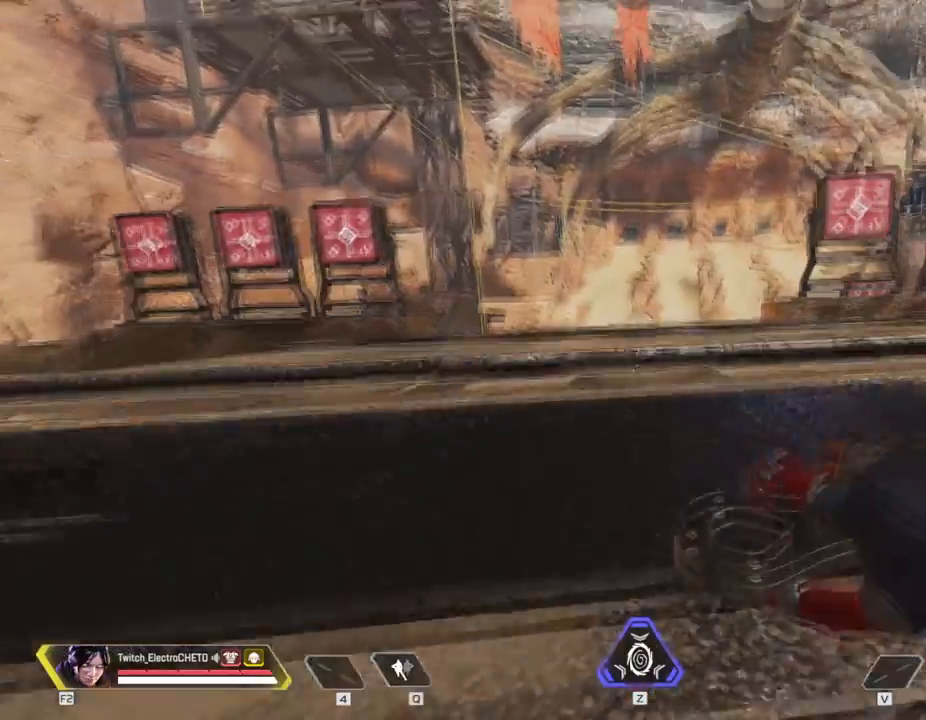
{"keys": [], "mouse": [], "events": [[50, "space", "up"], [367, "w", "up"]]}
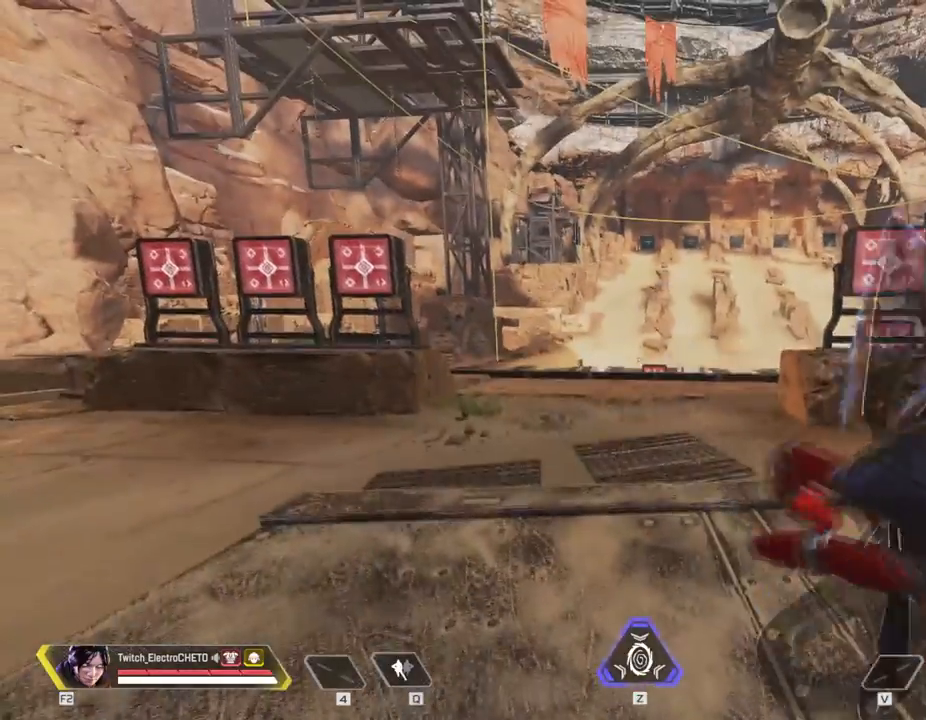
{"keys": ["s"], "mouse": [], "events": [[134, "s", "down"]]}
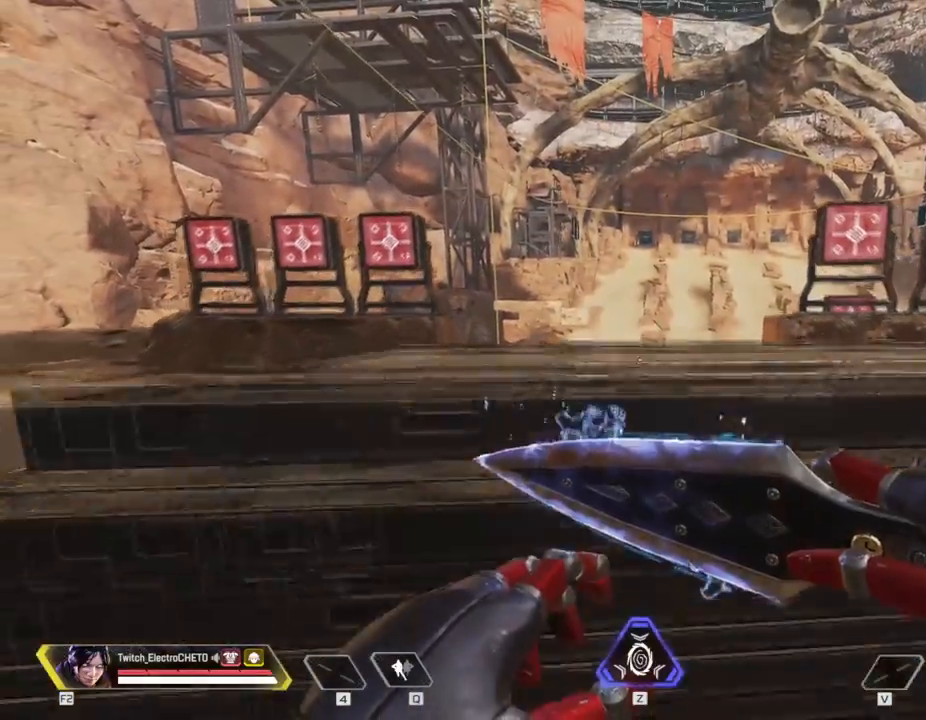
{"keys": ["w"], "mouse": [], "events": [[116, "s", "up"], [233, "w", "down"]]}
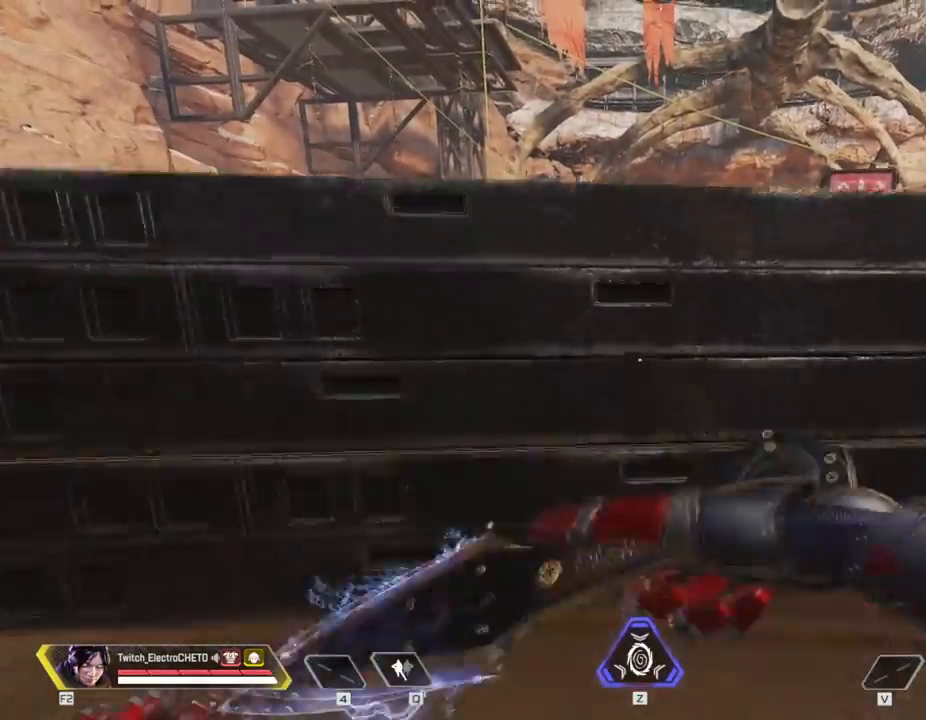
{"keys": ["w"], "mouse": [], "events": [[67, "space", "down"], [267, "space", "up"]]}
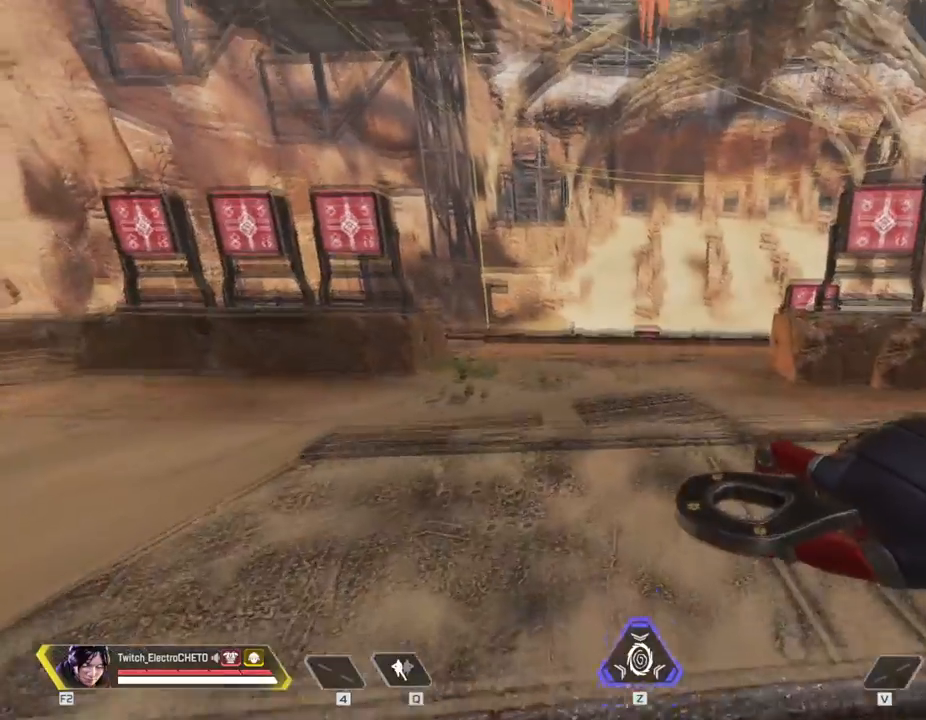
{"keys": ["s"], "mouse": [], "events": [[33, "w", "up"], [233, "s", "down"]]}
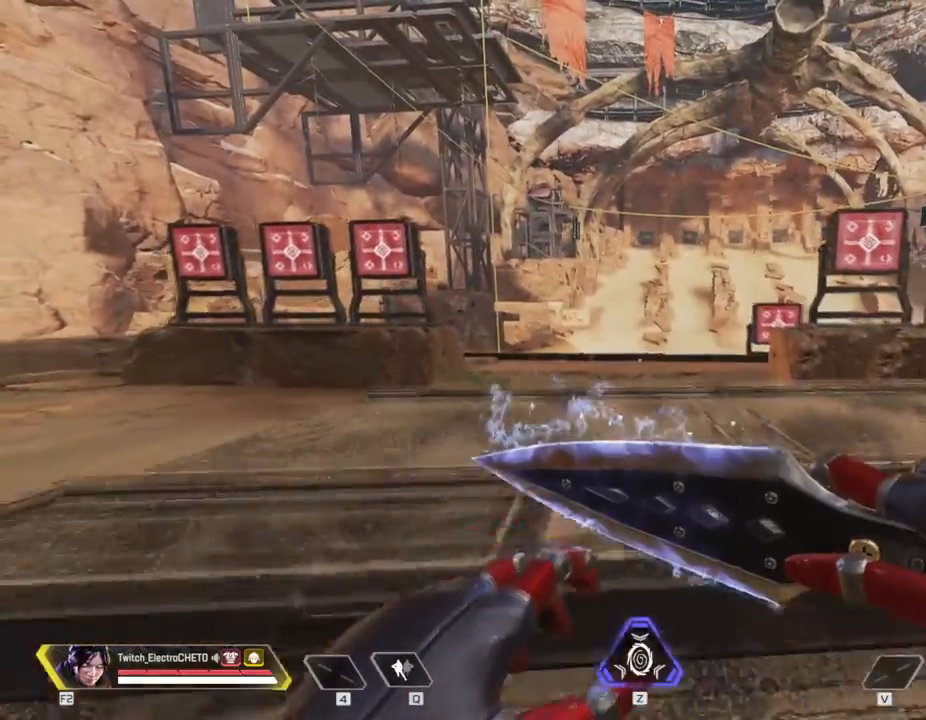
{"keys": ["d"], "mouse": [], "events": [[200, "d", "down"], [250, "s", "up"]]}
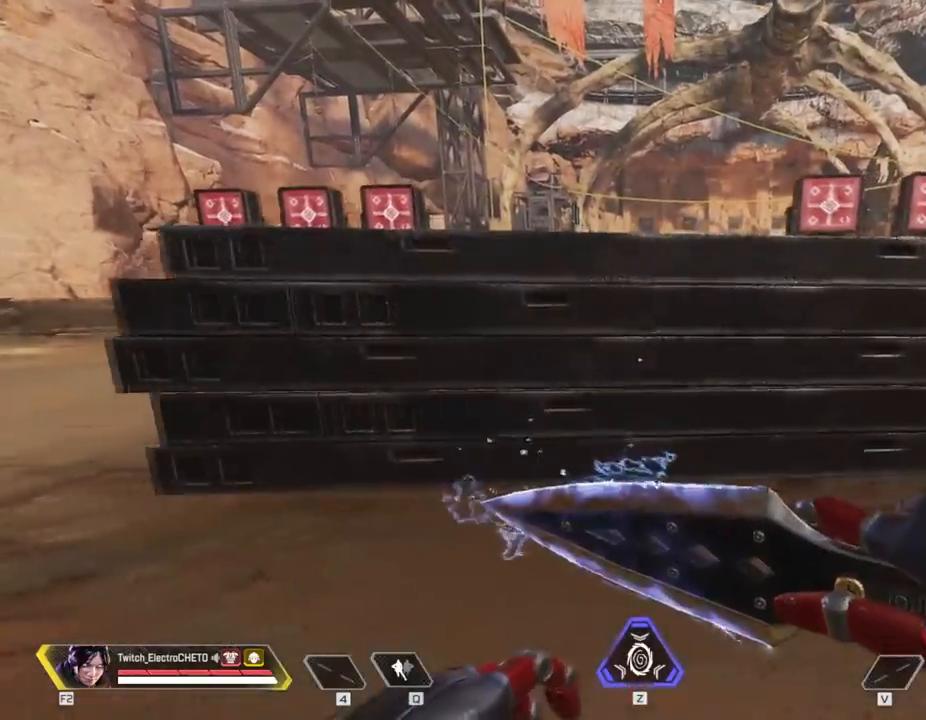
{"keys": ["w"], "mouse": [], "events": [[16, "w", "down"], [66, "d", "up"]]}
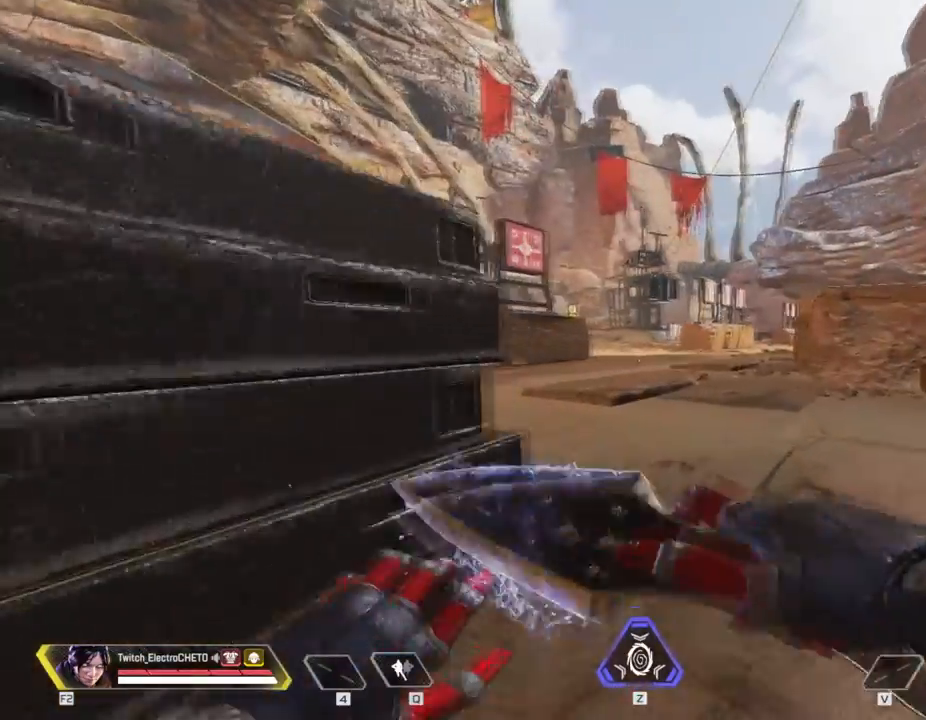
{"keys": ["w"], "mouse": [], "events": []}
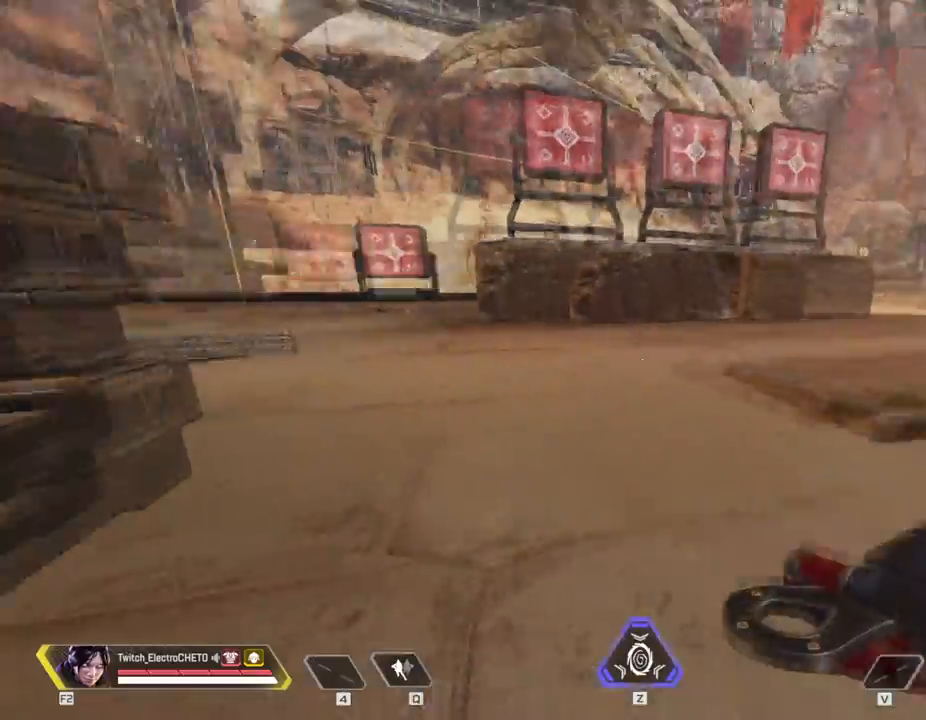
{"keys": ["shift", "space", "w"], "mouse": [], "events": [[200, "shift", "down"], [467, "space", "down"]]}